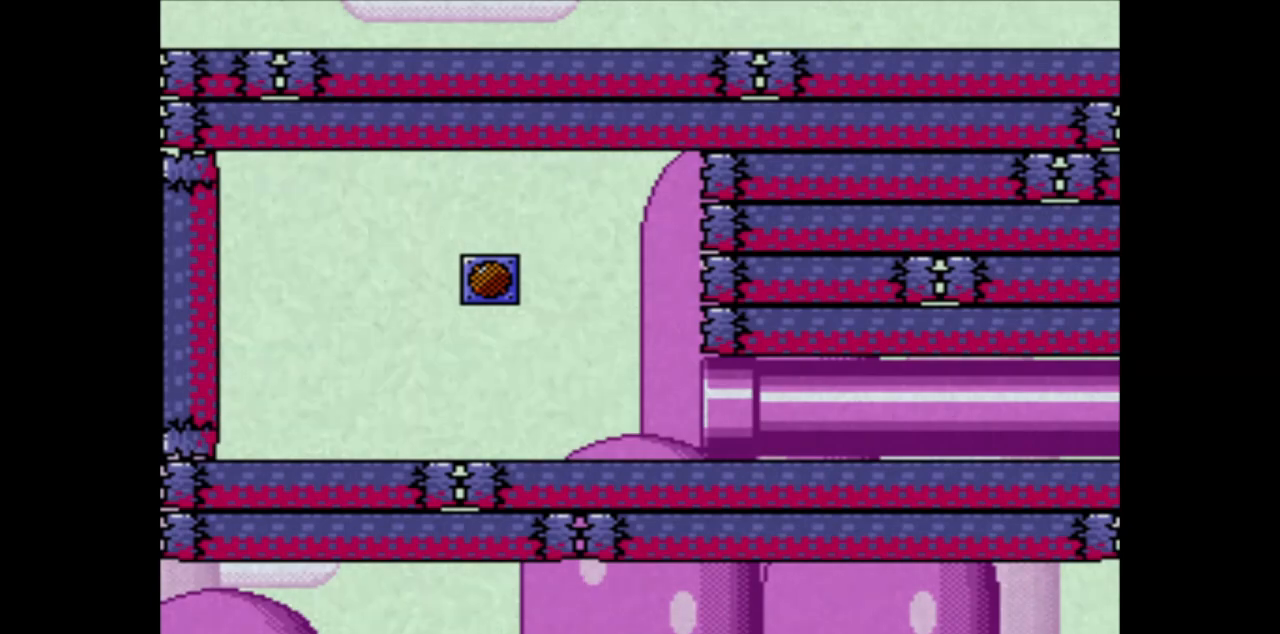
Gameplay with a controller (PlayStation layout); each line is a JSON object with the inputs held at the frame after it. "events" lists button and stick changes between this image and that frame as [ms after this image, input, new state], when the widget could be followed in between. Not read: L2 L3 R2 R3.
{"buttons": [], "events": []}
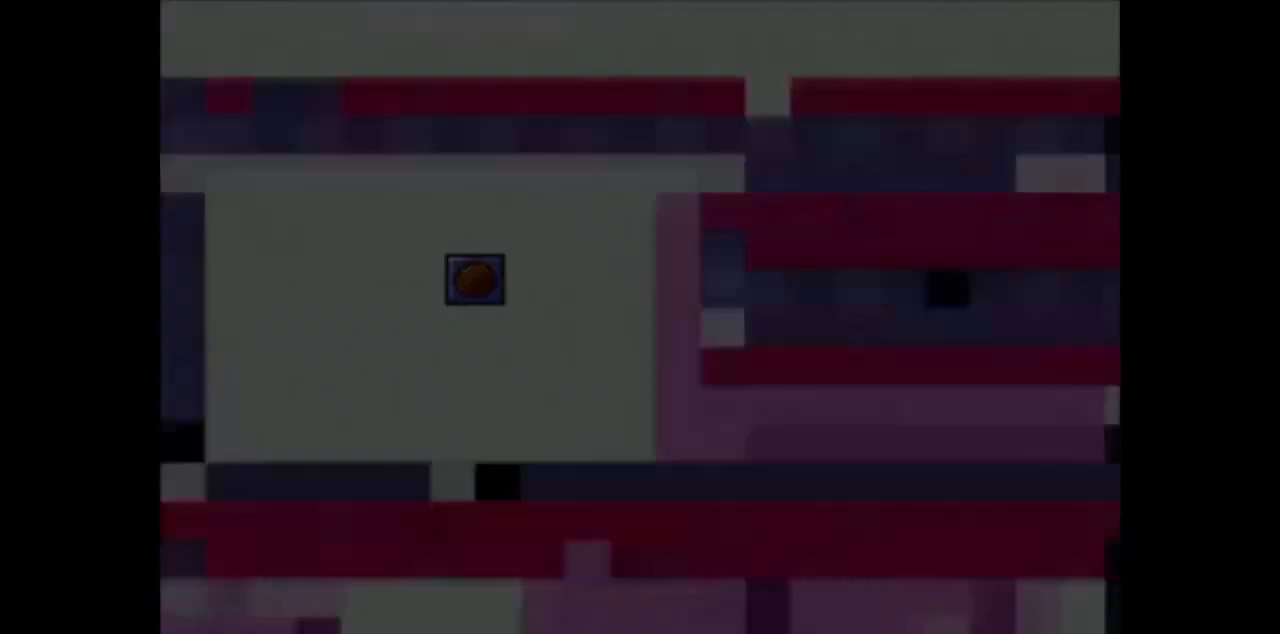
{"buttons": [], "events": []}
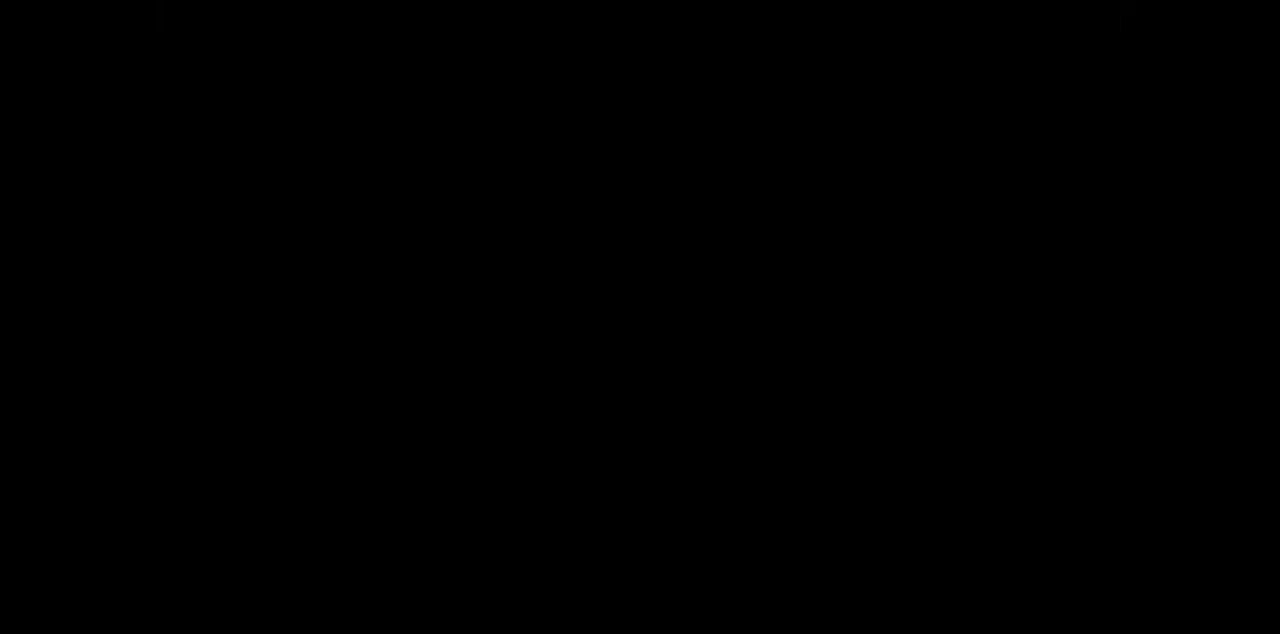
{"buttons": [], "events": []}
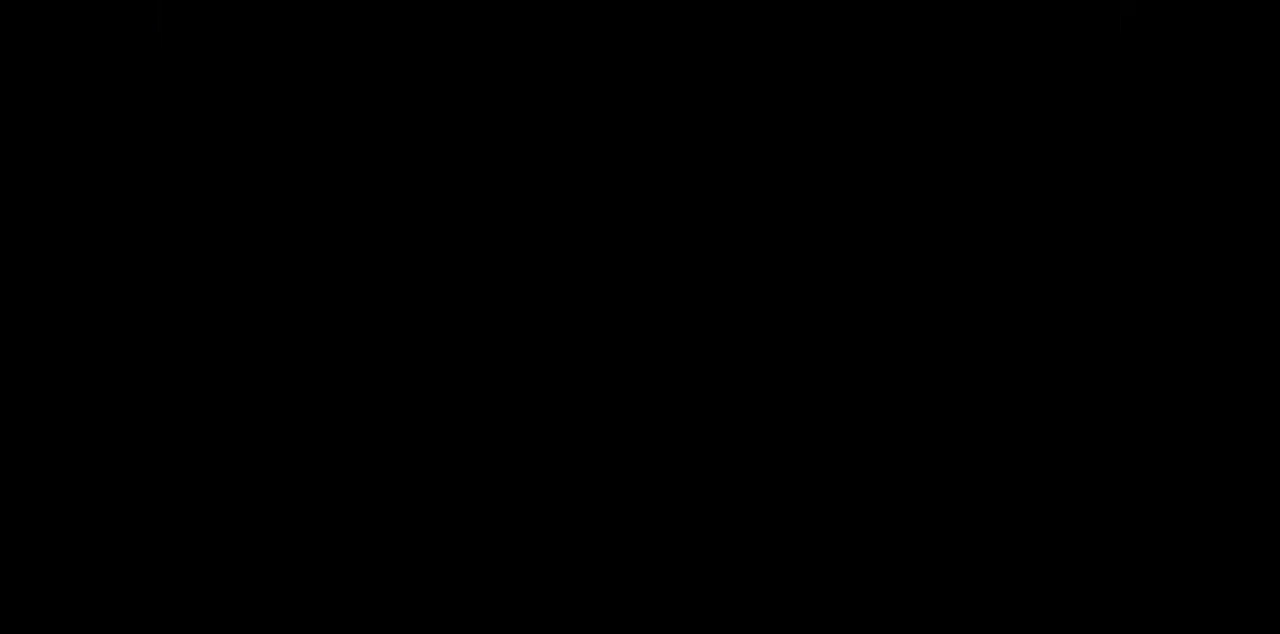
{"buttons": [], "events": []}
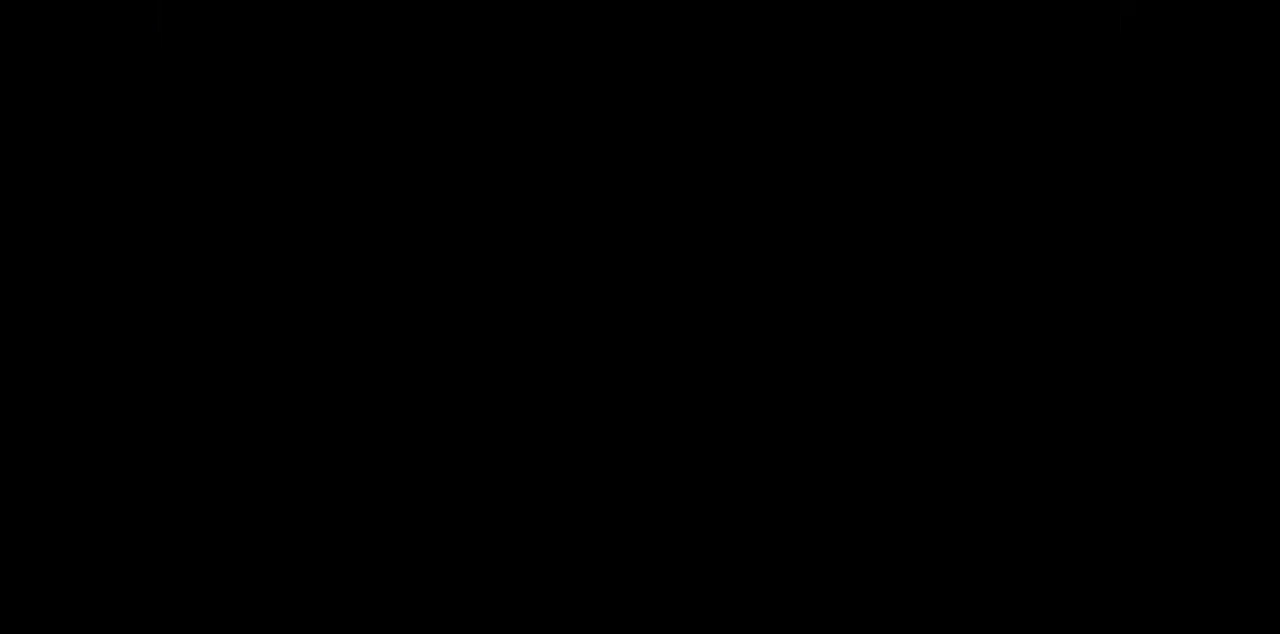
{"buttons": [], "events": []}
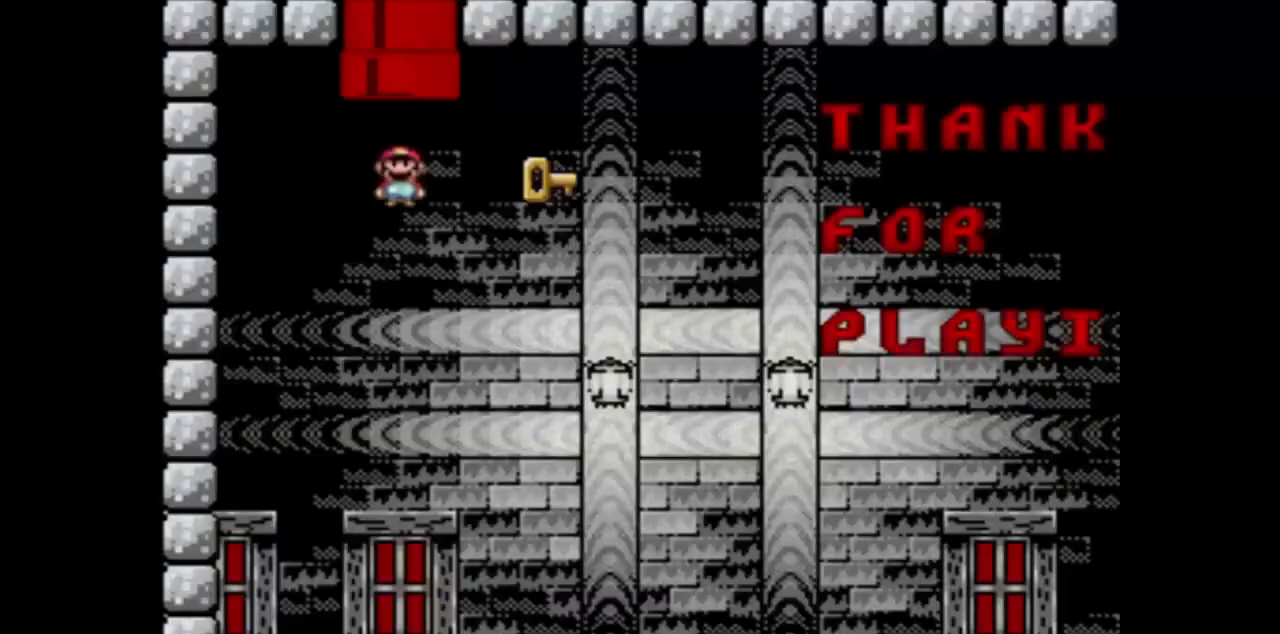
{"buttons": [], "events": []}
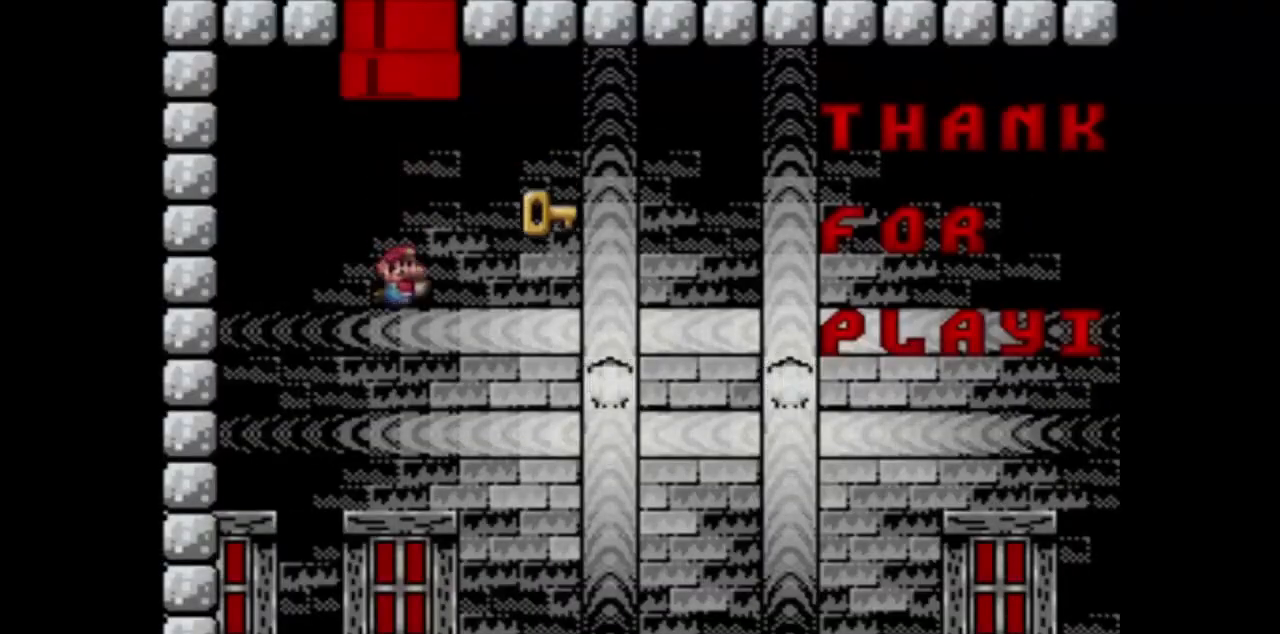
{"buttons": [], "events": [[200, "DPAD_RIGHT", "down"], [400, "DPAD_RIGHT", "up"]]}
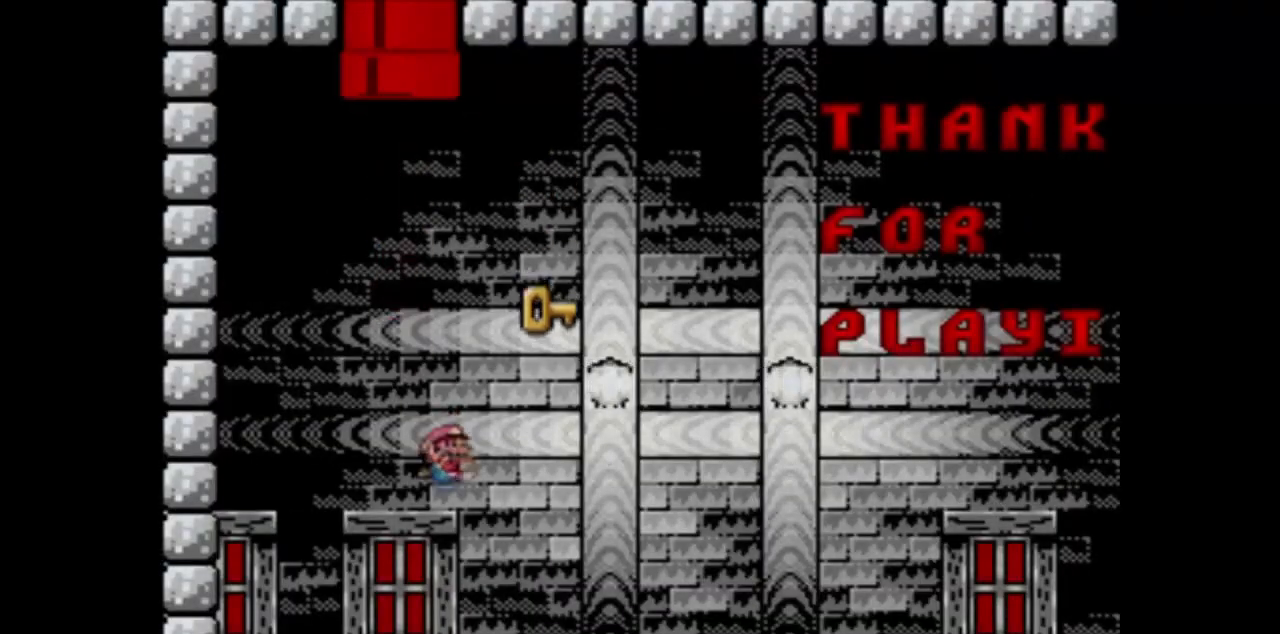
{"buttons": [], "events": [[167, "CROSS", "down"], [334, "CROSS", "up"]]}
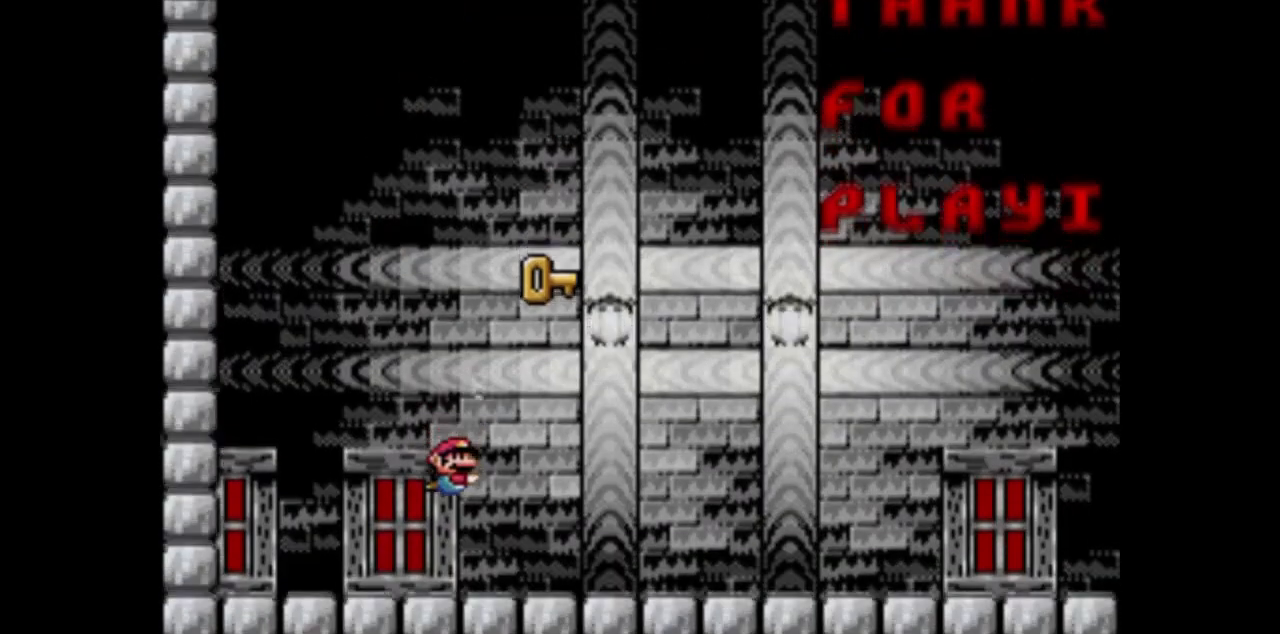
{"buttons": ["CROSS"], "events": [[167, "DPAD_RIGHT", "down"], [333, "CROSS", "down"], [434, "DPAD_RIGHT", "up"]]}
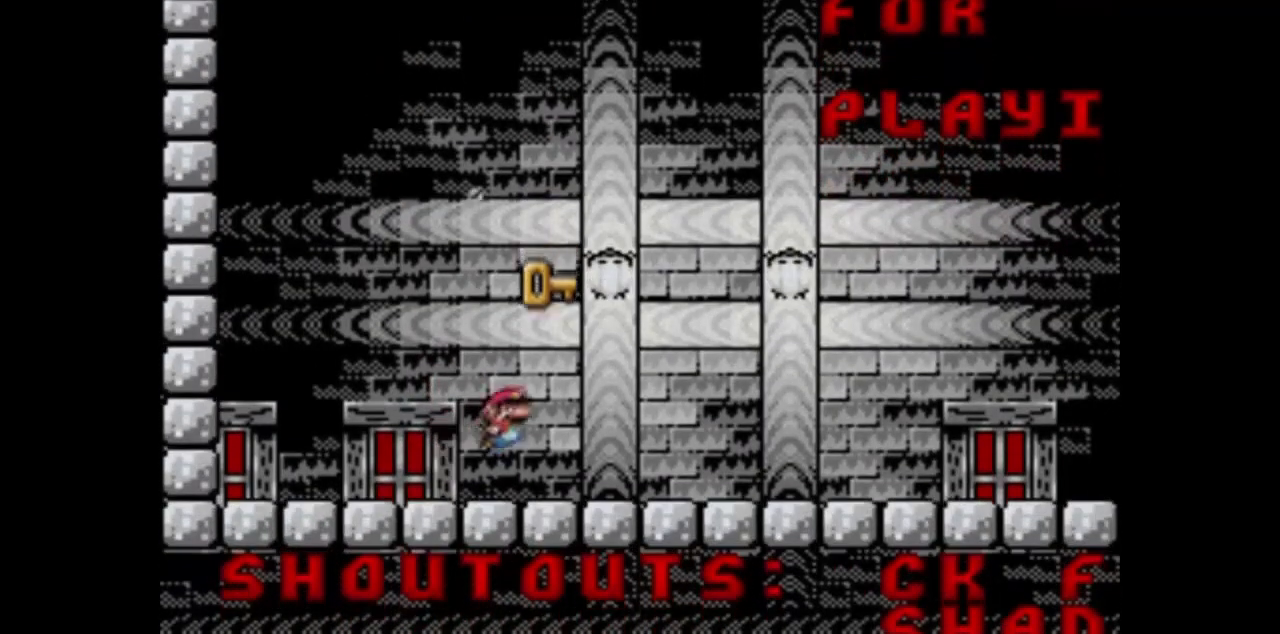
{"buttons": [], "events": [[34, "CROSS", "up"]]}
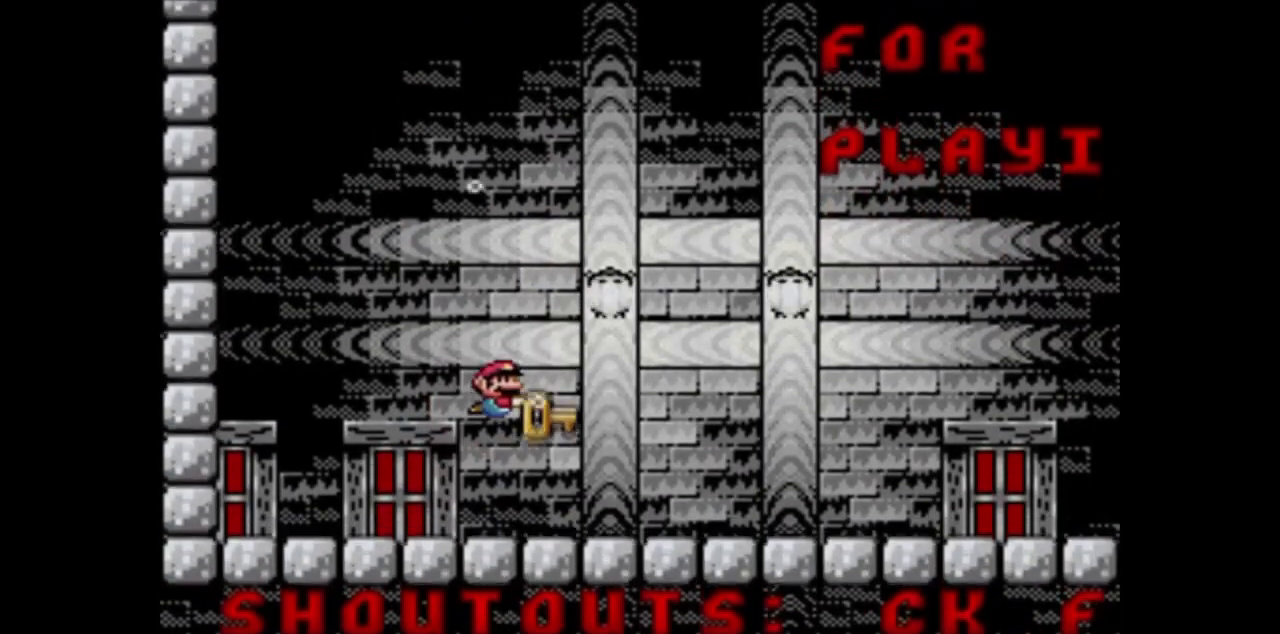
{"buttons": [], "events": []}
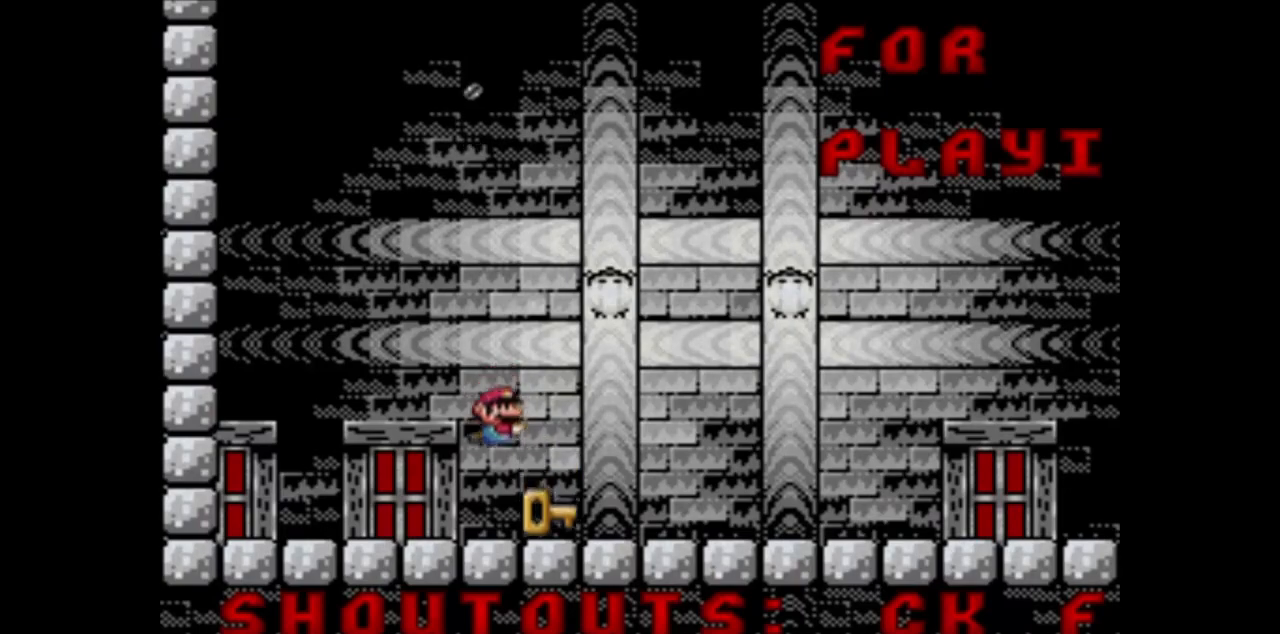
{"buttons": [], "events": []}
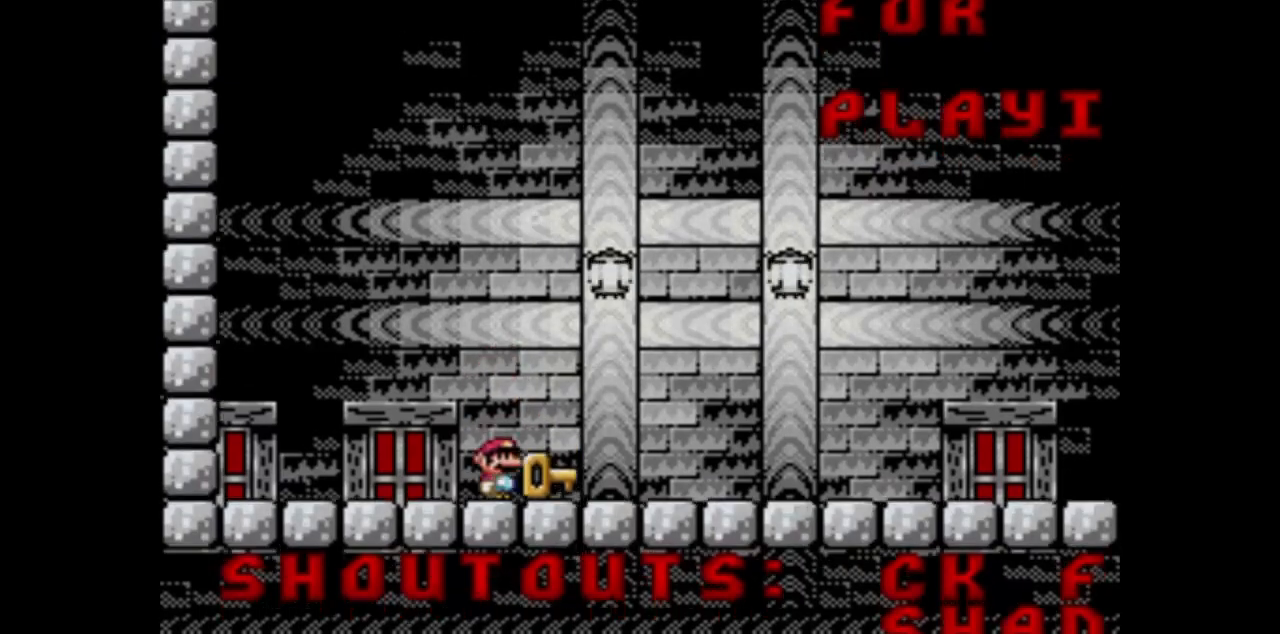
{"buttons": ["CROSS", "SQUARE"], "events": [[67, "DPAD_RIGHT", "down"], [133, "SQUARE", "down"], [434, "CROSS", "down"], [500, "DPAD_RIGHT", "up"]]}
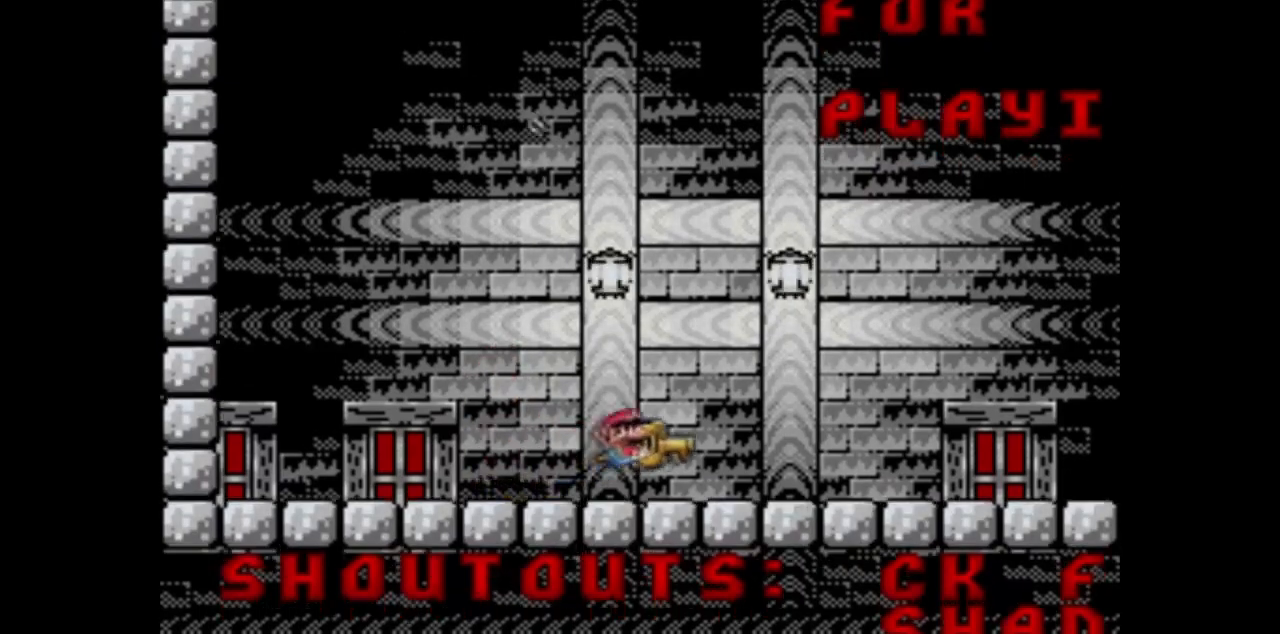
{"buttons": ["SQUARE"], "events": [[67, "CROSS", "up"]]}
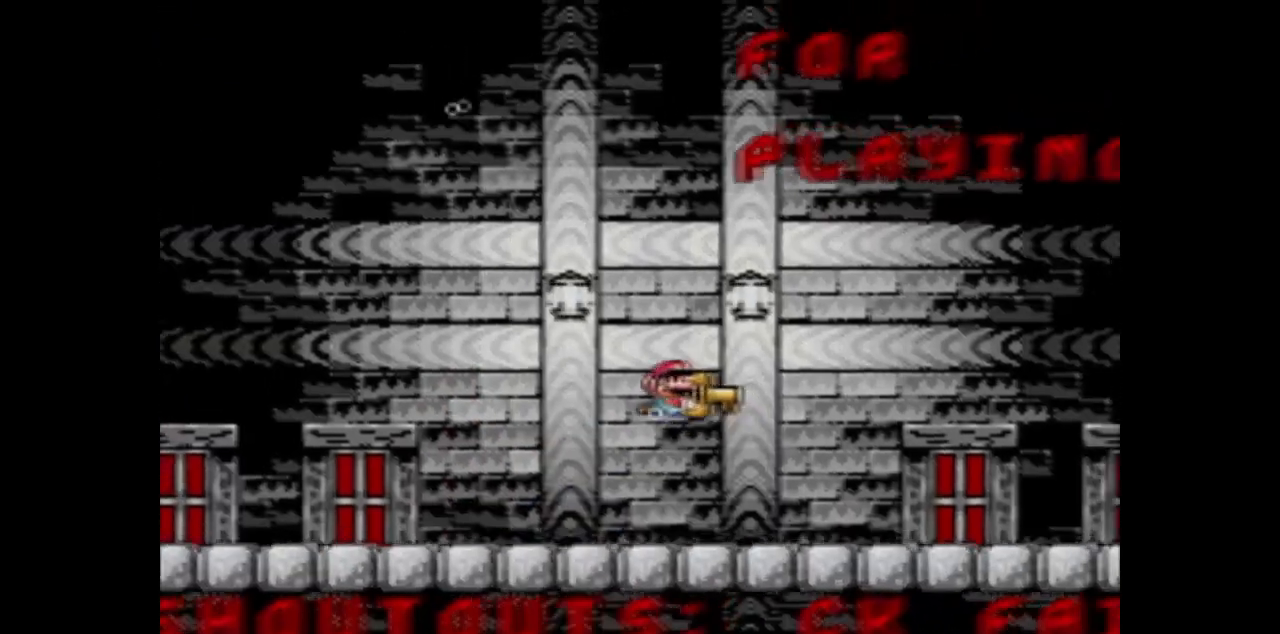
{"buttons": ["SQUARE", "DPAD_RIGHT"], "events": [[500, "DPAD_RIGHT", "down"]]}
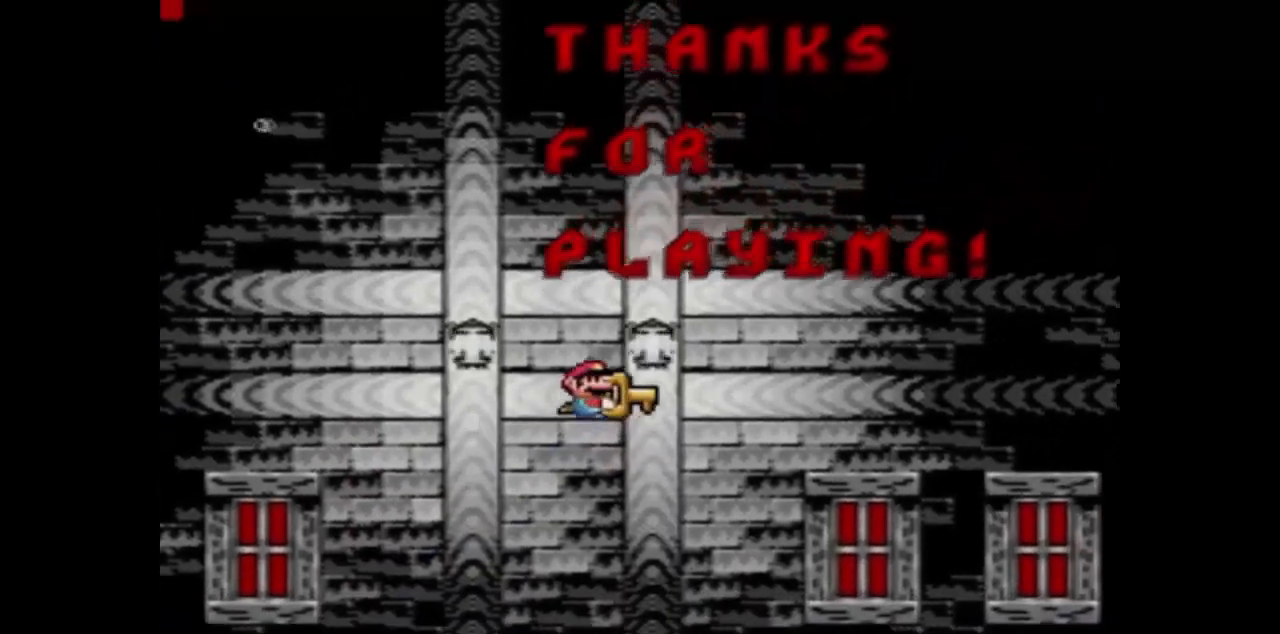
{"buttons": ["SQUARE"], "events": [[167, "DPAD_RIGHT", "up"]]}
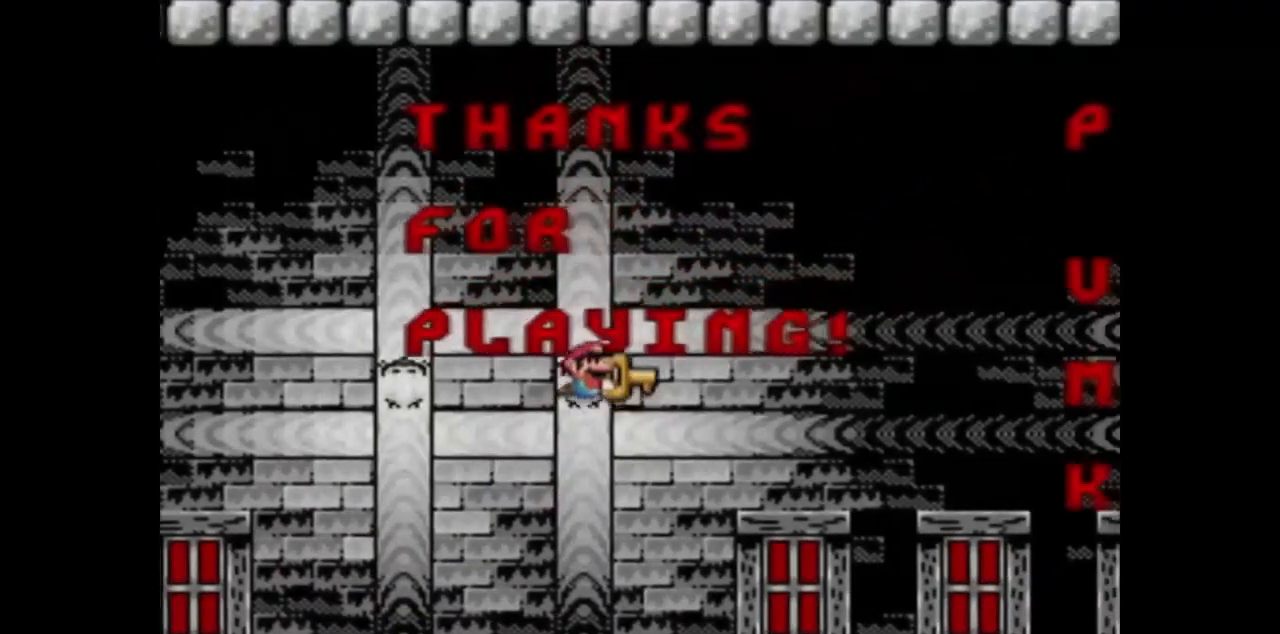
{"buttons": ["SQUARE"], "events": [[100, "DPAD_RIGHT", "down"], [267, "DPAD_RIGHT", "up"]]}
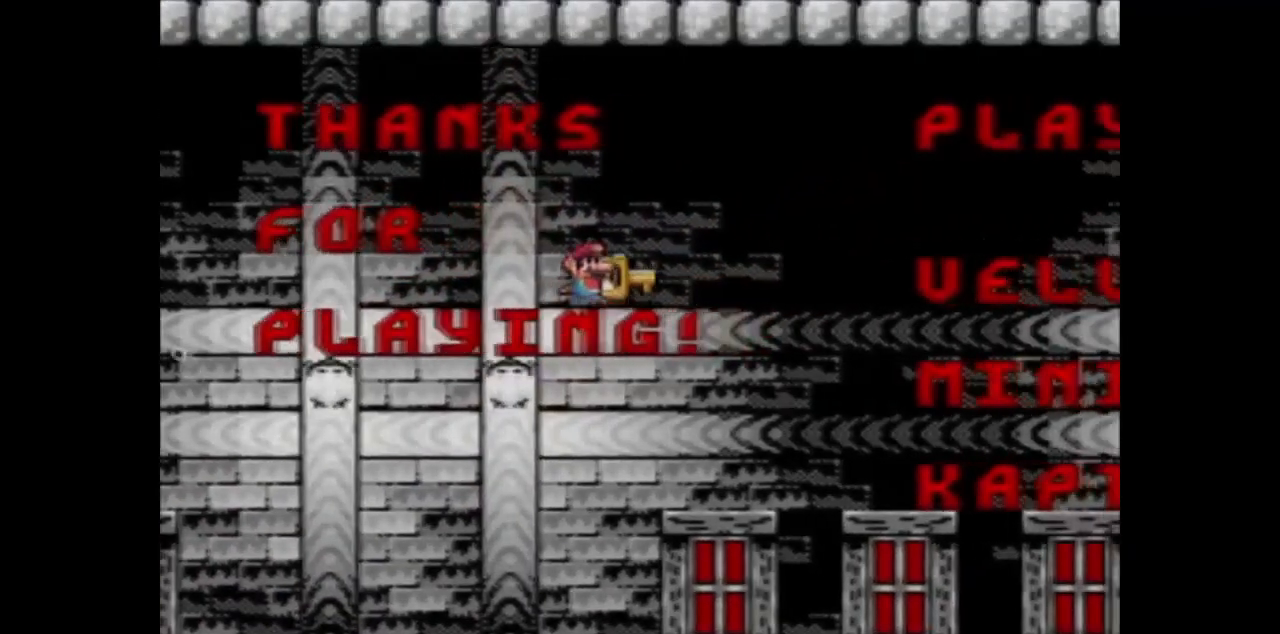
{"buttons": ["SQUARE"], "events": [[134, "DPAD_DOWN", "down"], [367, "DPAD_DOWN", "up"]]}
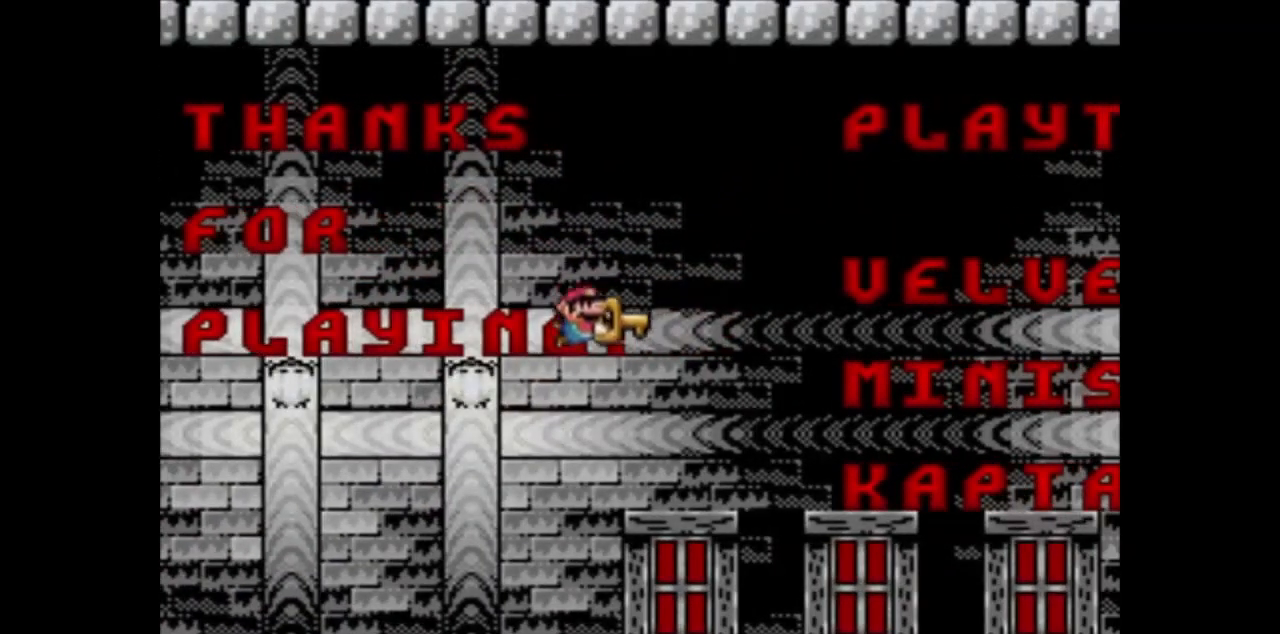
{"buttons": ["SQUARE", "DPAD_RIGHT"], "events": [[167, "DPAD_RIGHT", "down"]]}
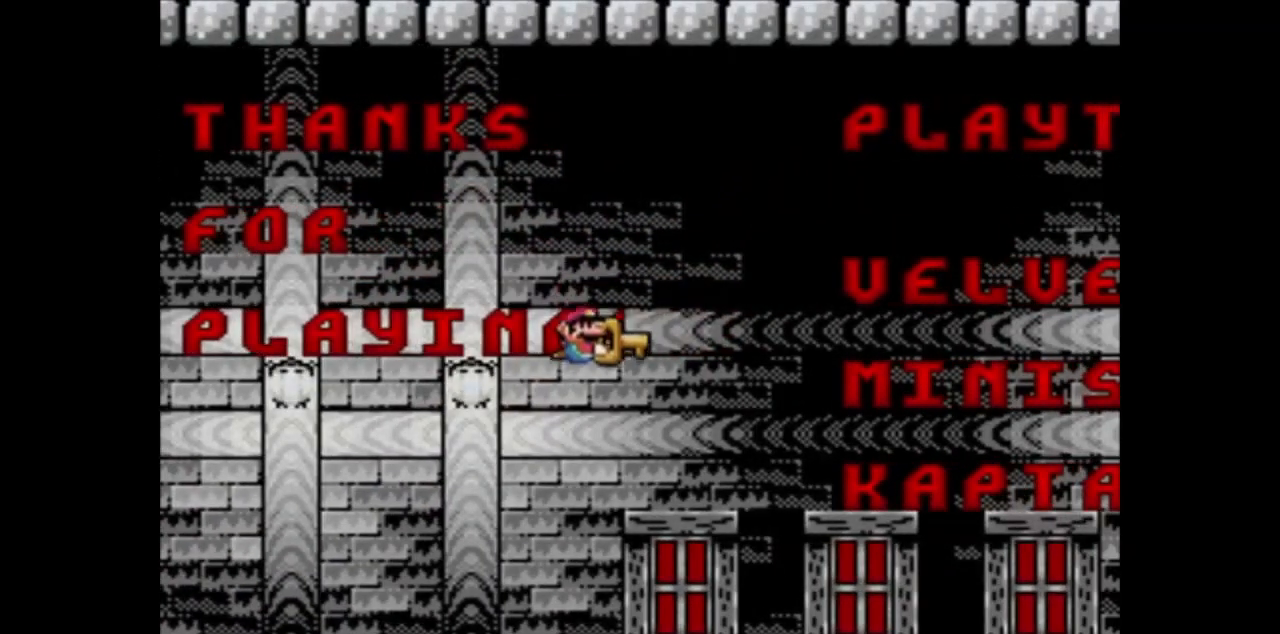
{"buttons": ["SQUARE"], "events": [[67, "DPAD_RIGHT", "up"]]}
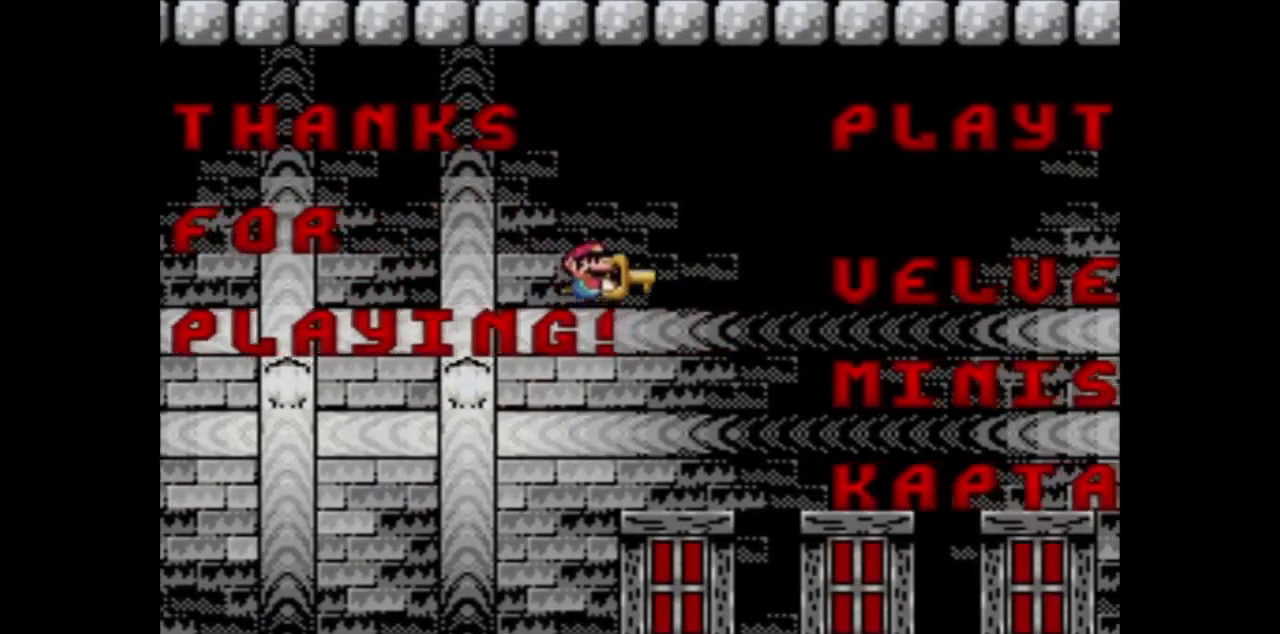
{"buttons": ["SQUARE"], "events": [[67, "DPAD_RIGHT", "down"], [267, "DPAD_RIGHT", "up"]]}
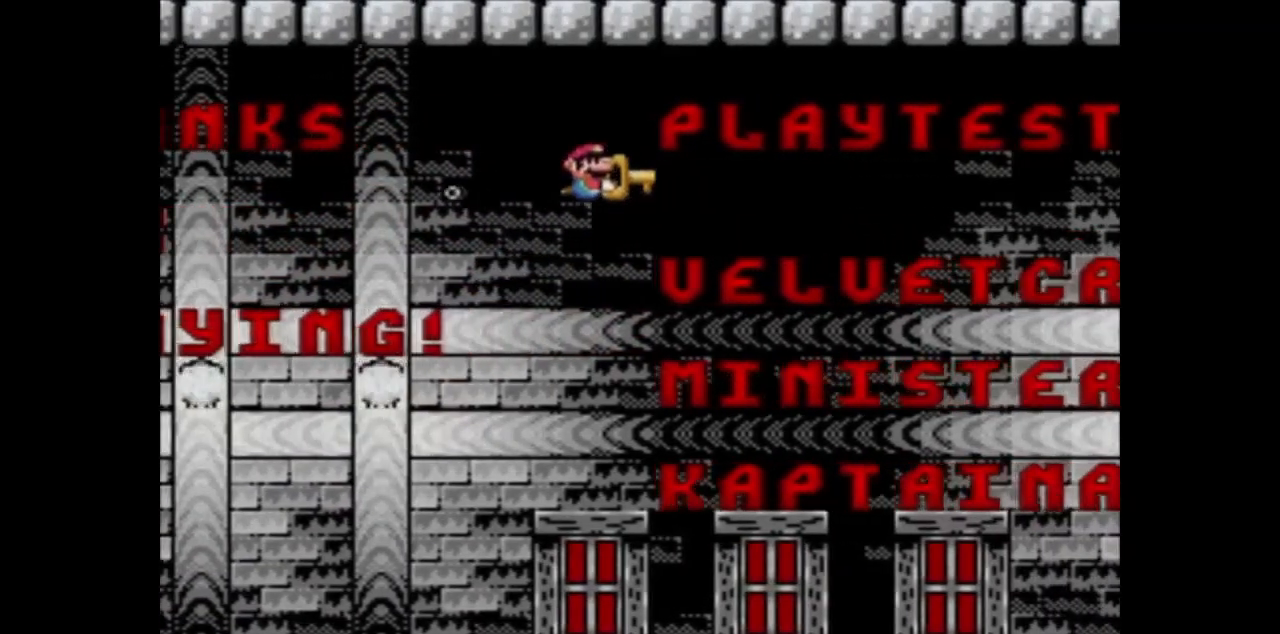
{"buttons": ["SQUARE", "DPAD_DOWN"], "events": [[134, "DPAD_DOWN", "down"]]}
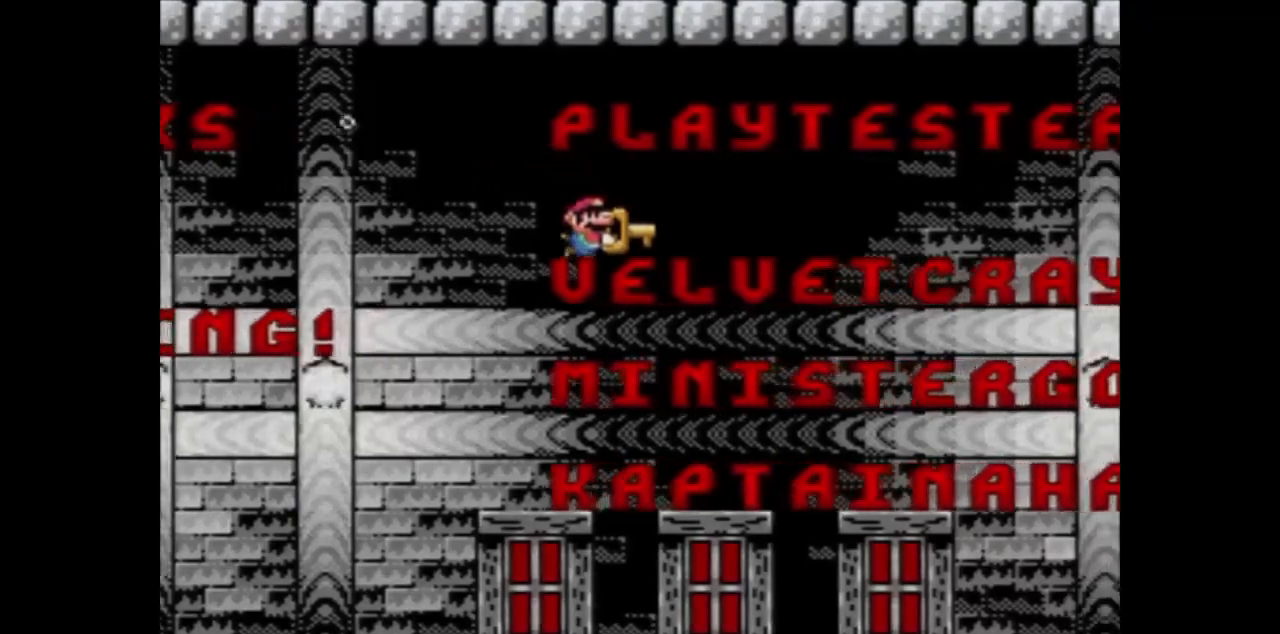
{"buttons": ["SQUARE", "DPAD_DOWN"], "events": []}
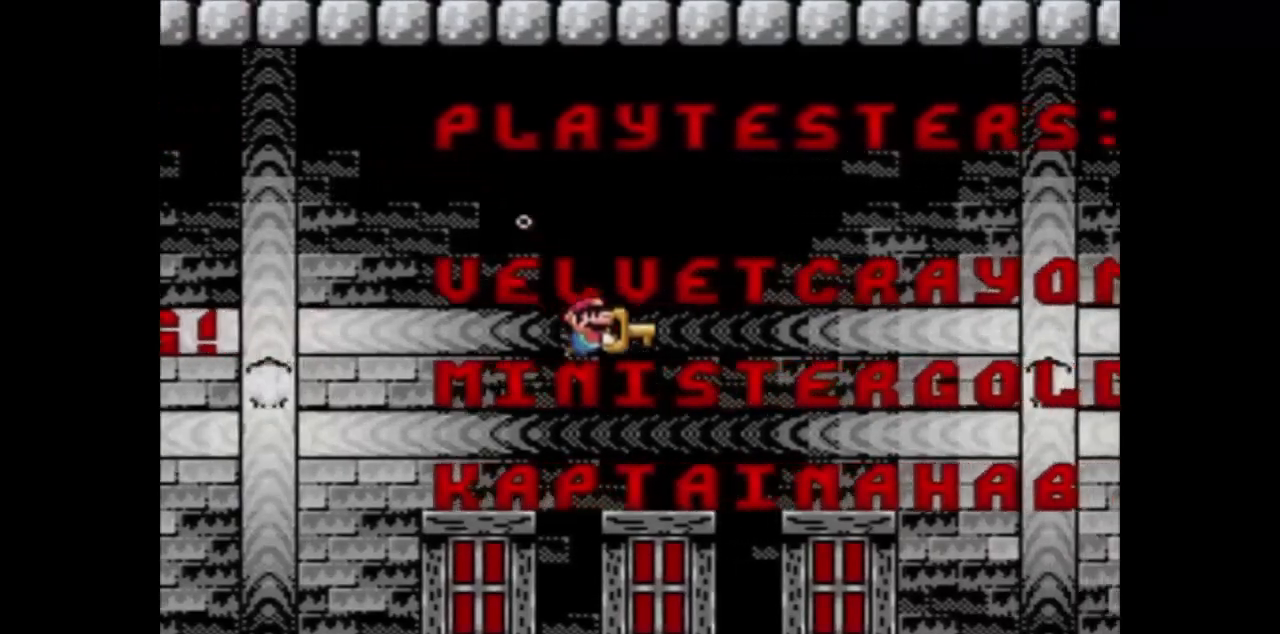
{"buttons": ["SQUARE"], "events": [[501, "DPAD_DOWN", "up"]]}
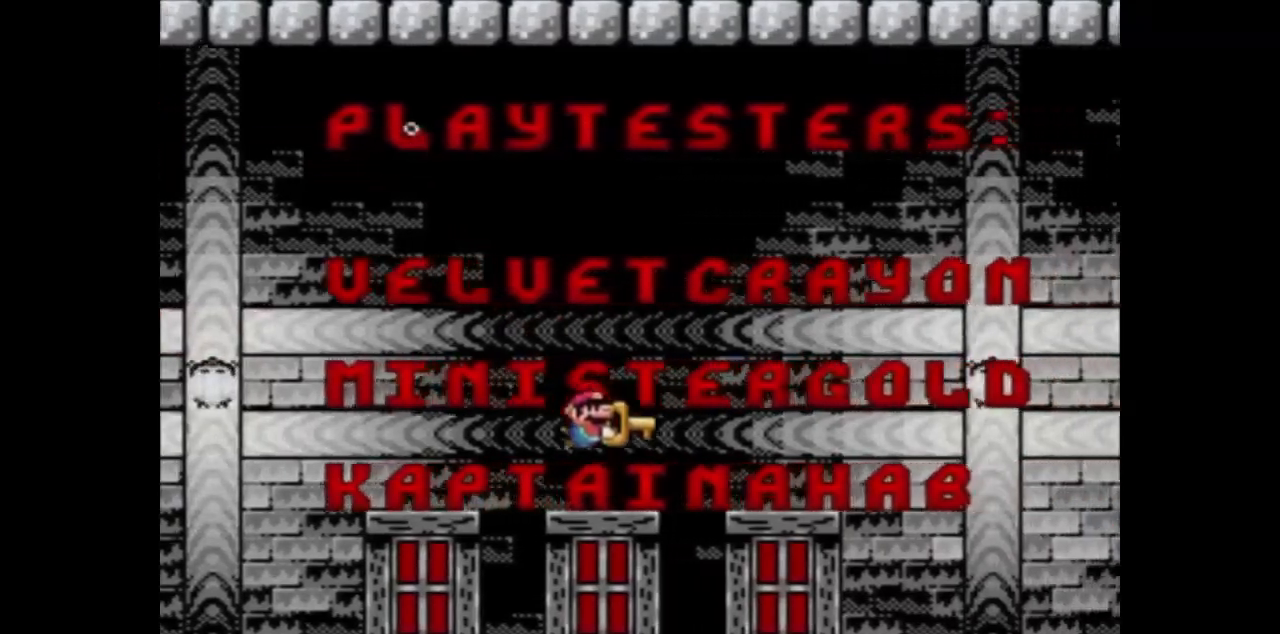
{"buttons": ["SQUARE"], "events": []}
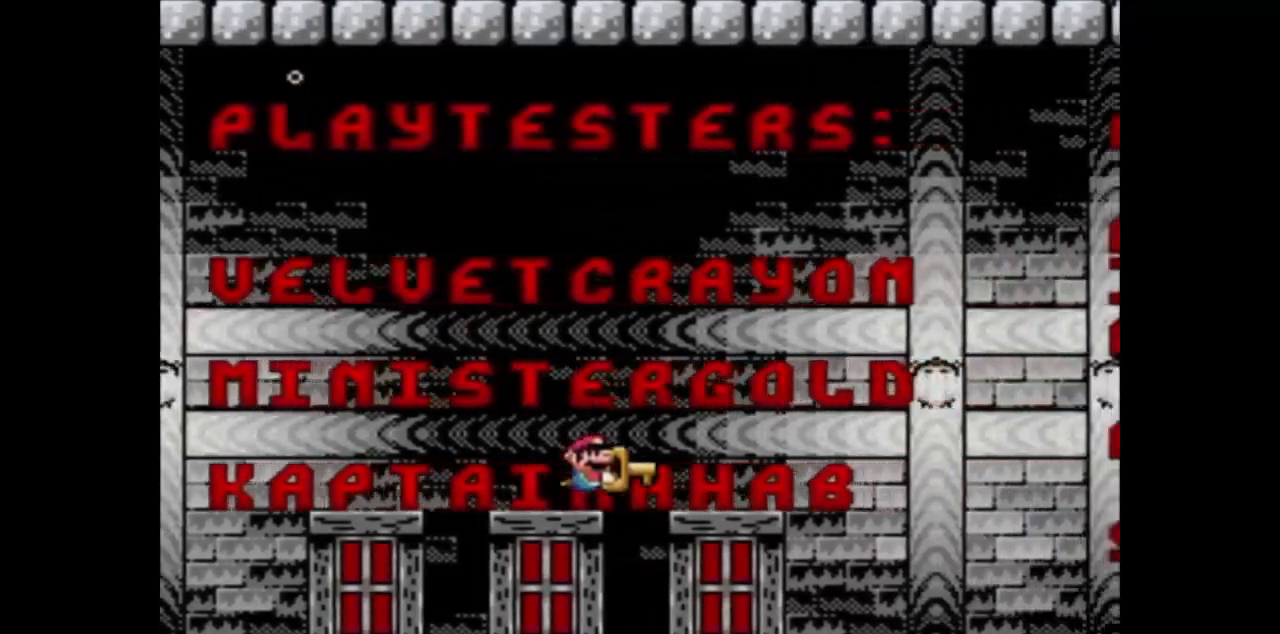
{"buttons": ["SQUARE"], "events": [[167, "DPAD_RIGHT", "down"], [434, "DPAD_RIGHT", "up"]]}
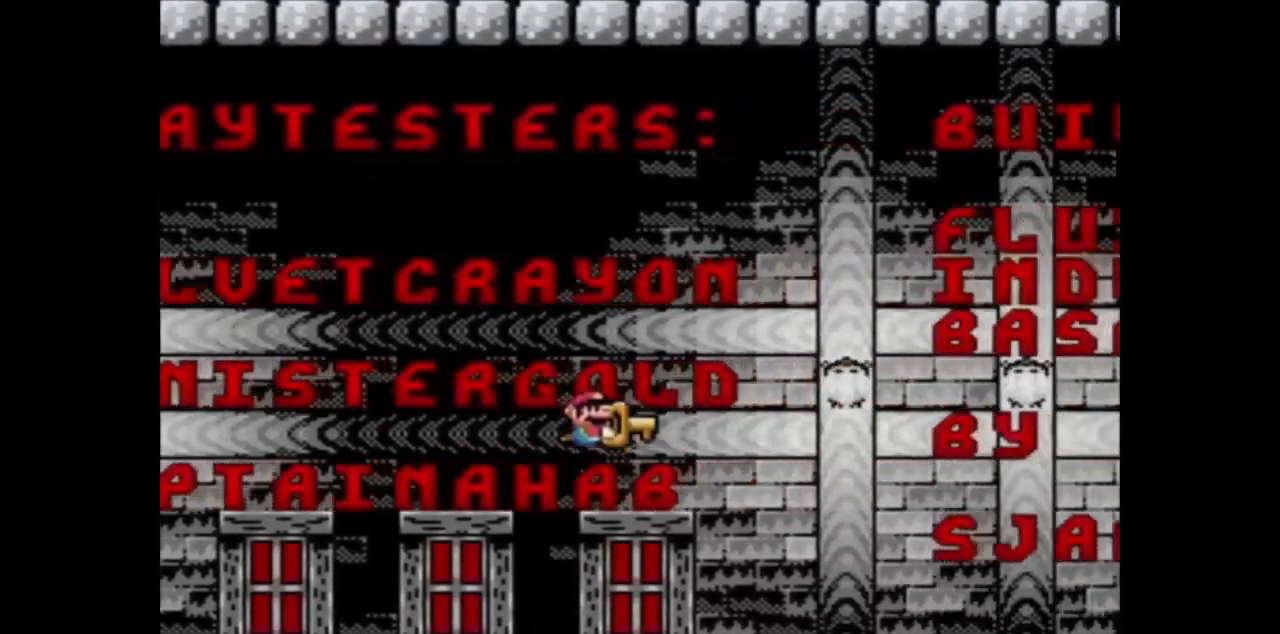
{"buttons": ["SQUARE", "DPAD_DOWN", "DPAD_RIGHT"], "events": [[367, "DPAD_RIGHT", "down"], [434, "DPAD_DOWN", "down"]]}
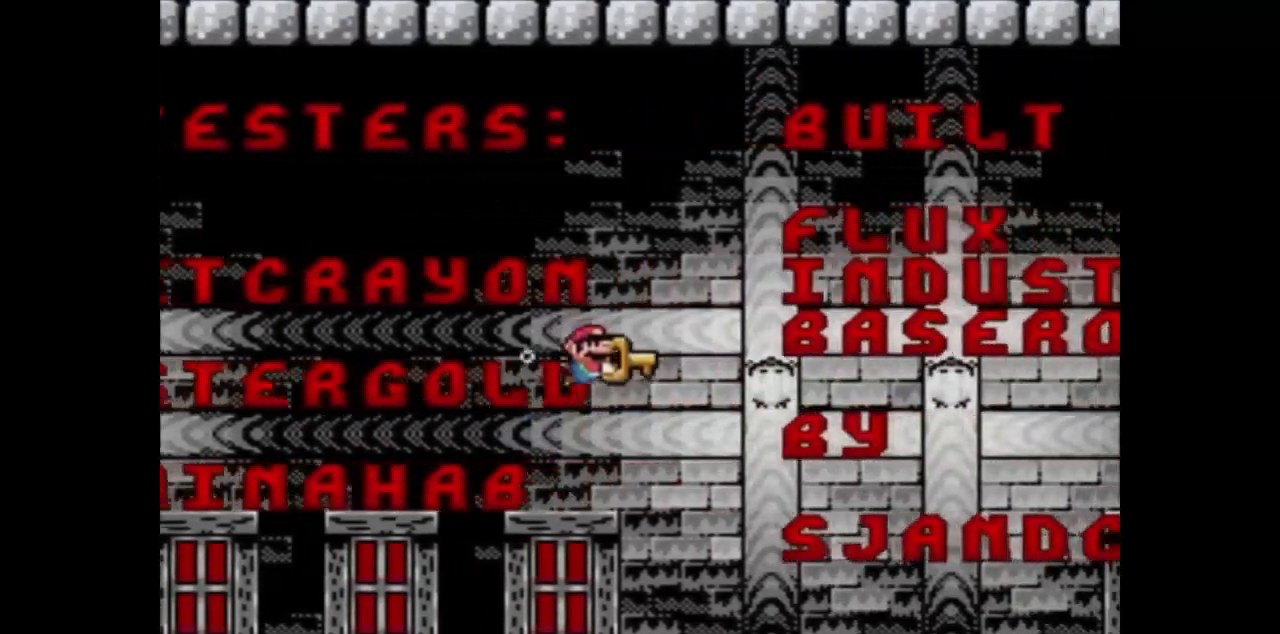
{"buttons": ["SQUARE"], "events": [[434, "DPAD_DOWN", "up"], [434, "DPAD_RIGHT", "up"]]}
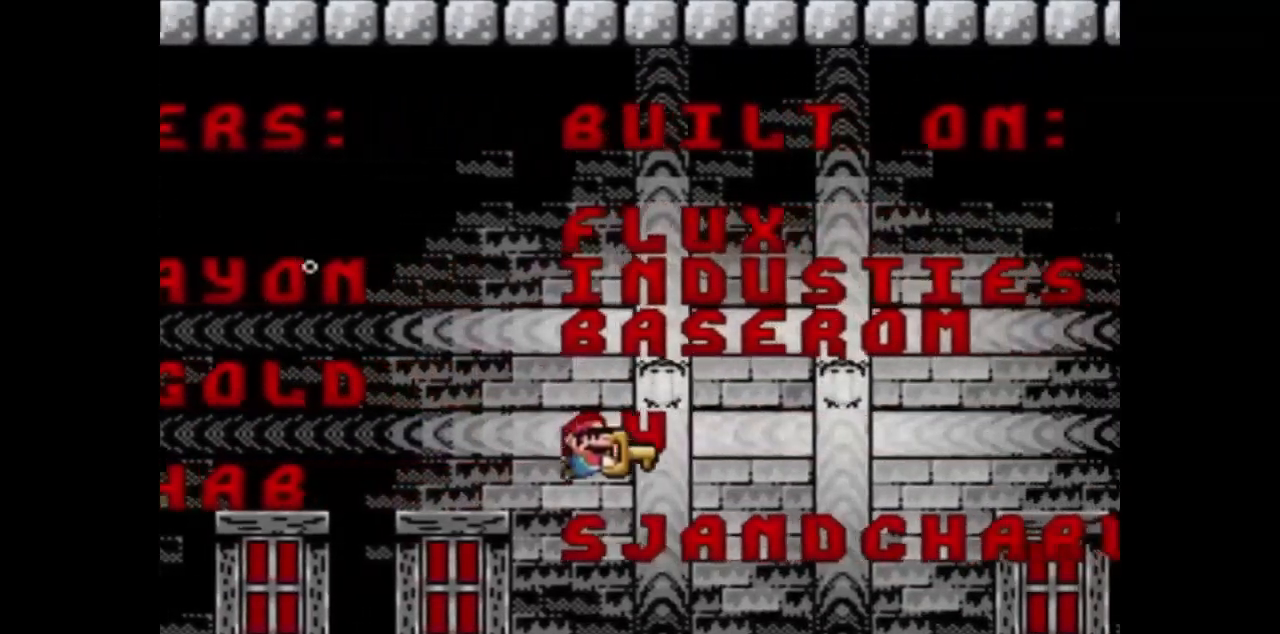
{"buttons": ["SQUARE", "DPAD_DOWN", "DPAD_RIGHT"], "events": [[400, "DPAD_RIGHT", "down"], [434, "DPAD_DOWN", "down"]]}